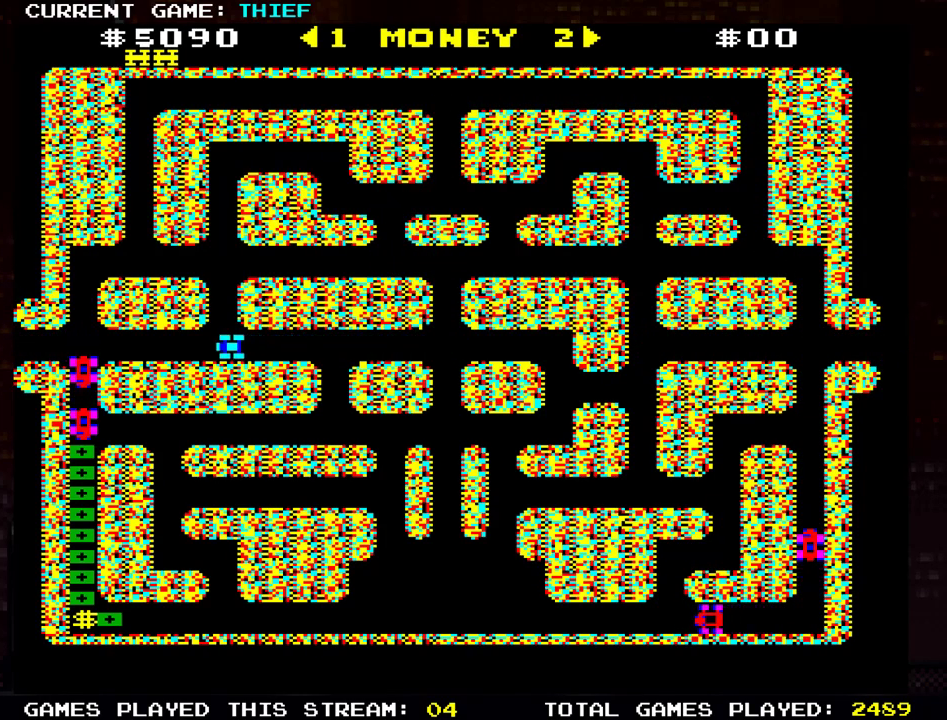
Gameplay with a controller (arcade stick); each line is a JSON object with the inputs held at the frame after it. "events" lists button and stick changes between this image and that frame as [ms after this image, input, new state], when the widget could be followed in between. Not read: L3 R3.
{"buttons": [], "left_stick": "down", "events": [[317, "left_stick", "down"]]}
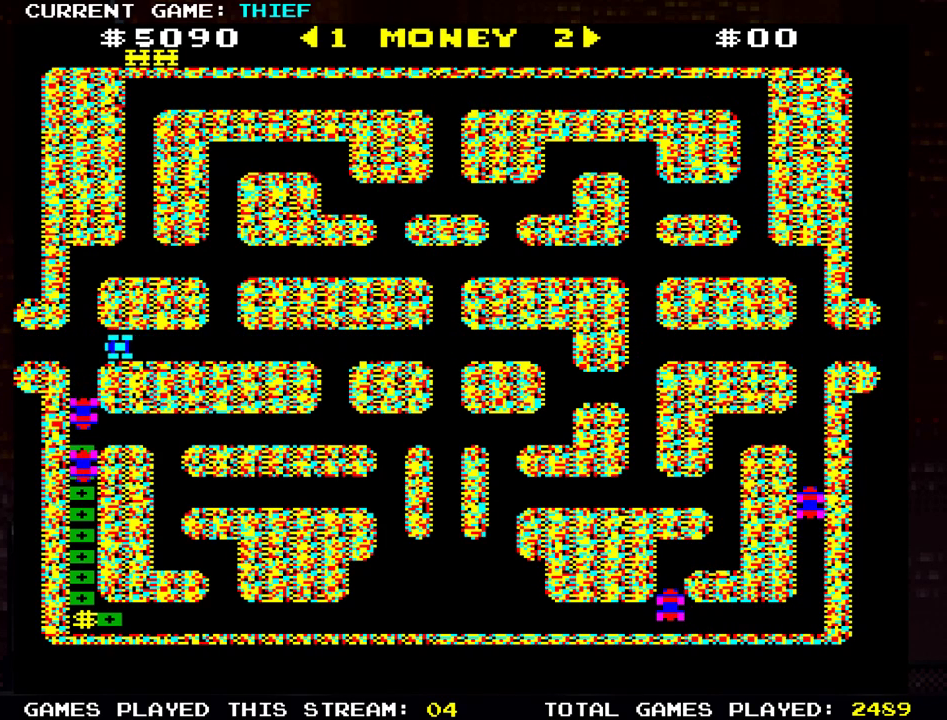
{"buttons": [], "left_stick": "down", "events": []}
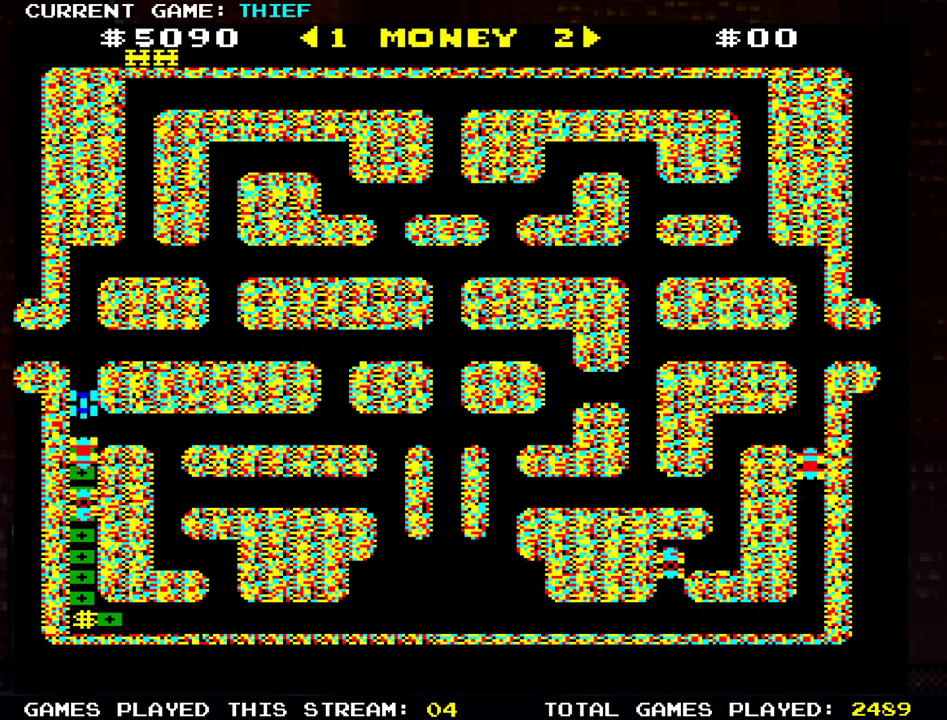
{"buttons": [], "left_stick": "down", "events": []}
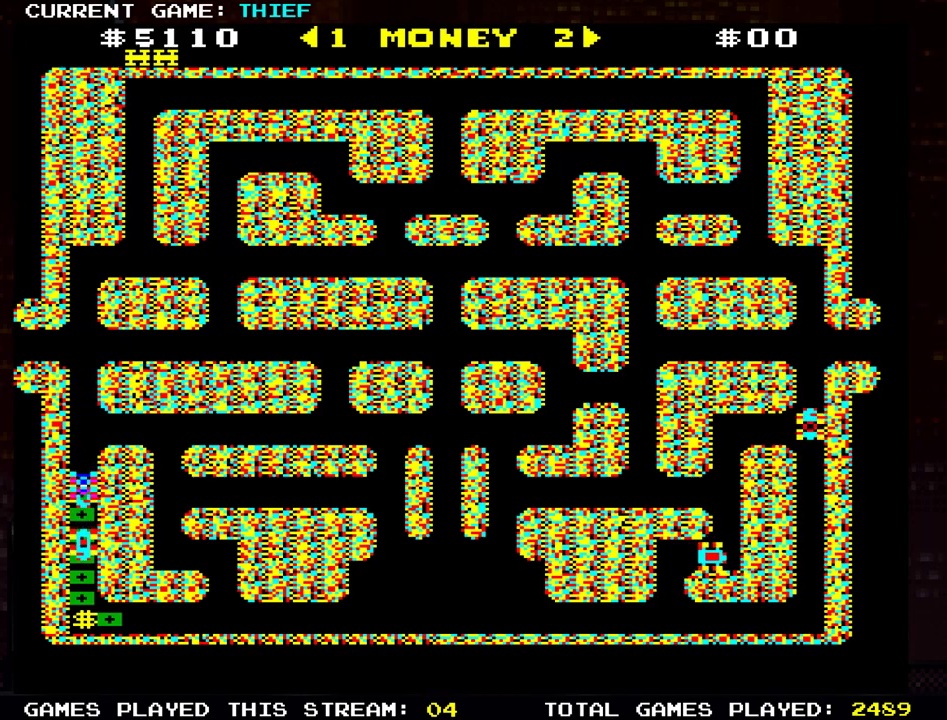
{"buttons": [], "left_stick": "down", "events": []}
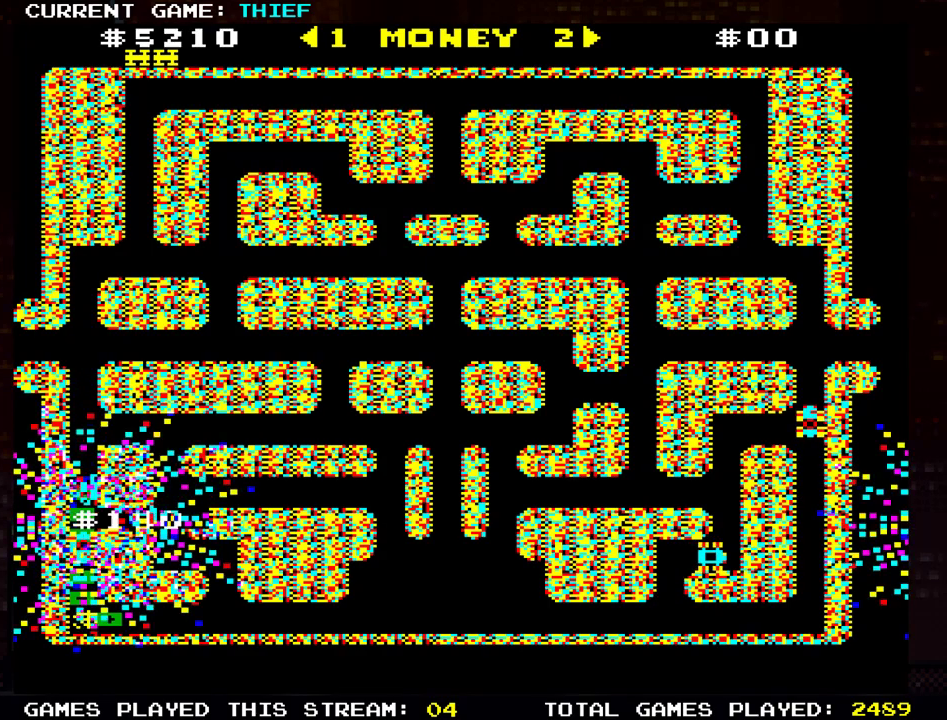
{"buttons": [], "left_stick": "down", "events": []}
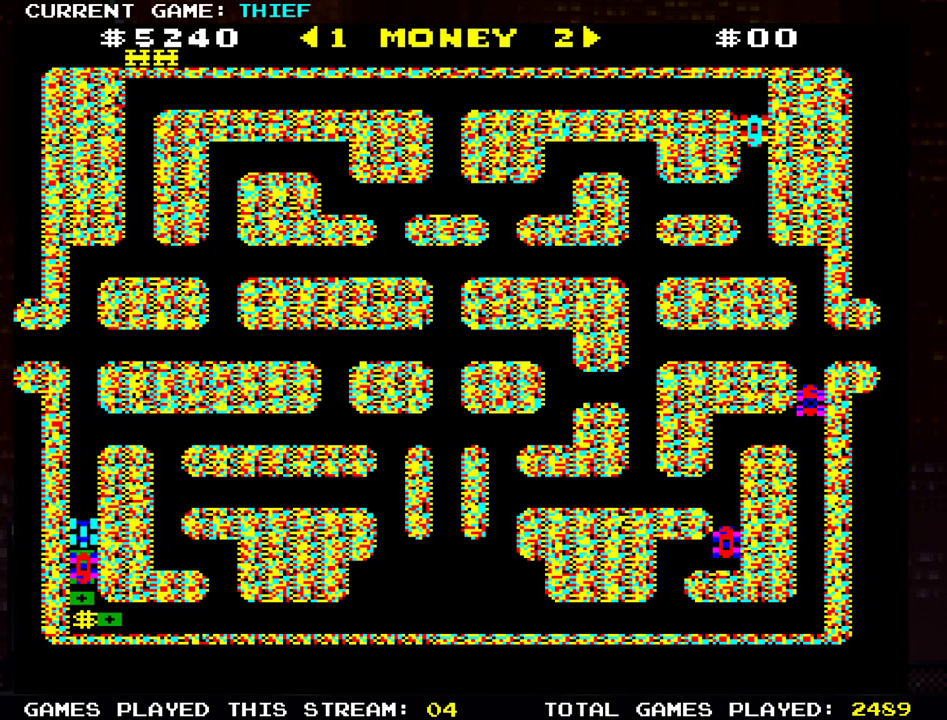
{"buttons": [], "left_stick": "up", "events": [[400, "left_stick", "center"], [450, "left_stick", "up"]]}
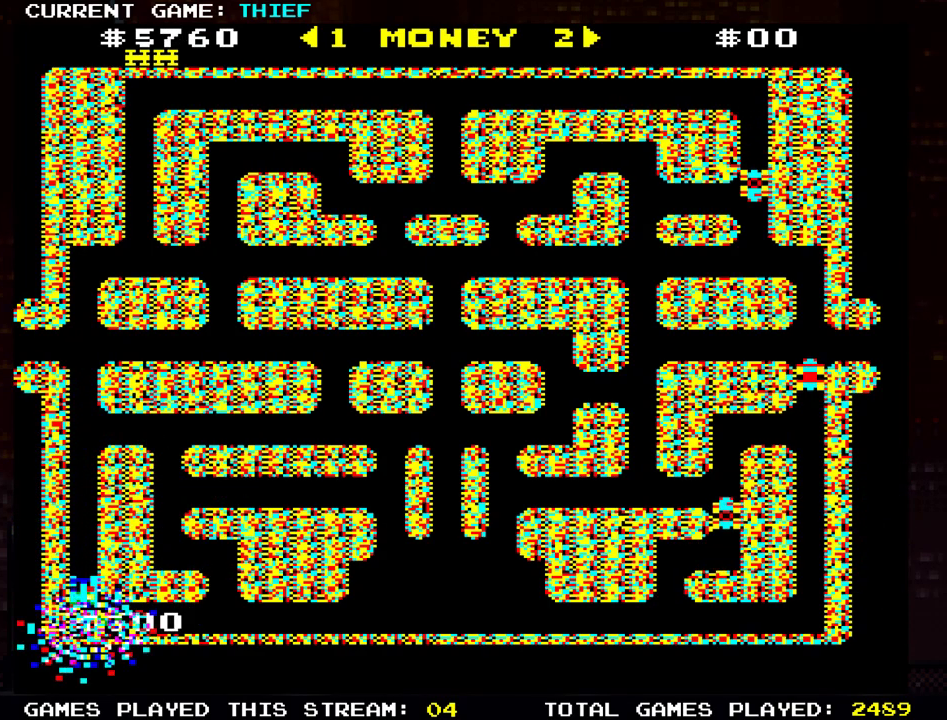
{"buttons": [], "left_stick": "up", "events": []}
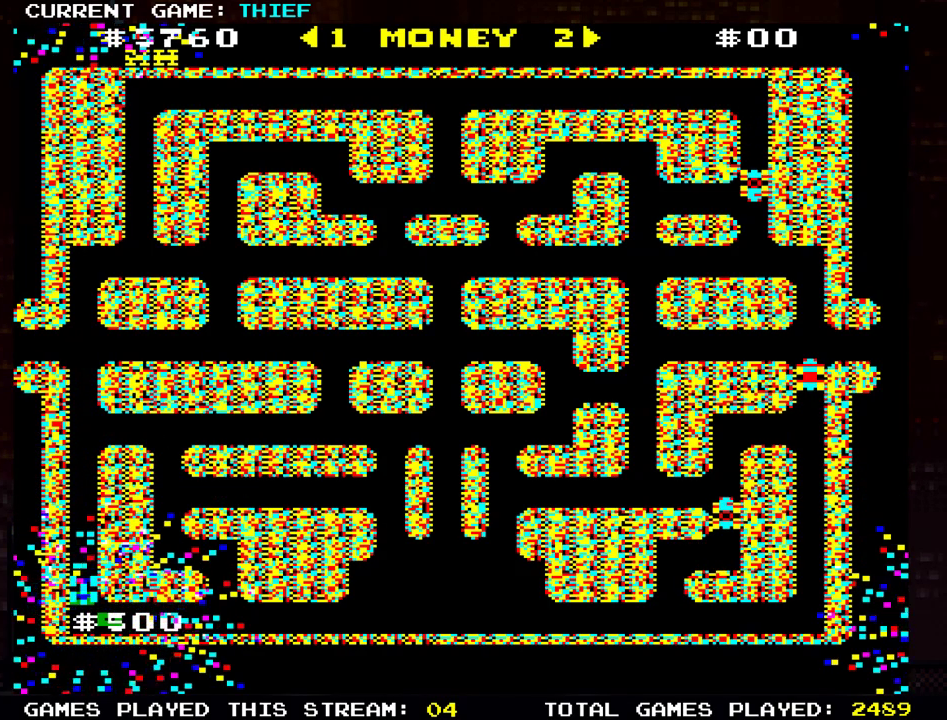
{"buttons": [], "left_stick": "up", "events": []}
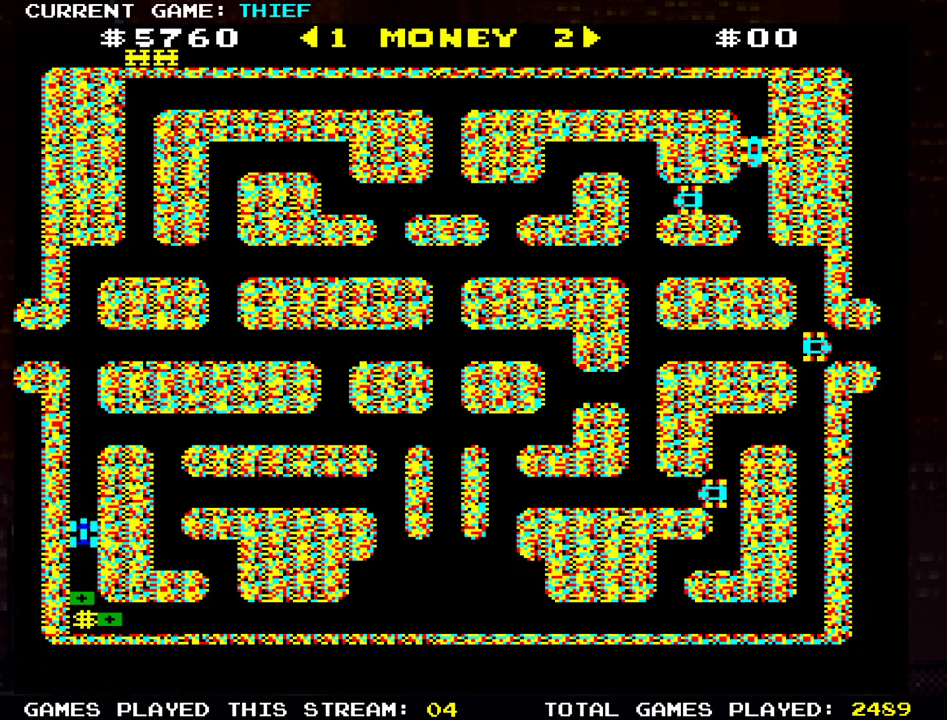
{"buttons": [], "left_stick": "up", "events": [[101, "left_stick", "center"], [217, "left_stick", "down"], [367, "left_stick", "center"], [417, "left_stick", "up"]]}
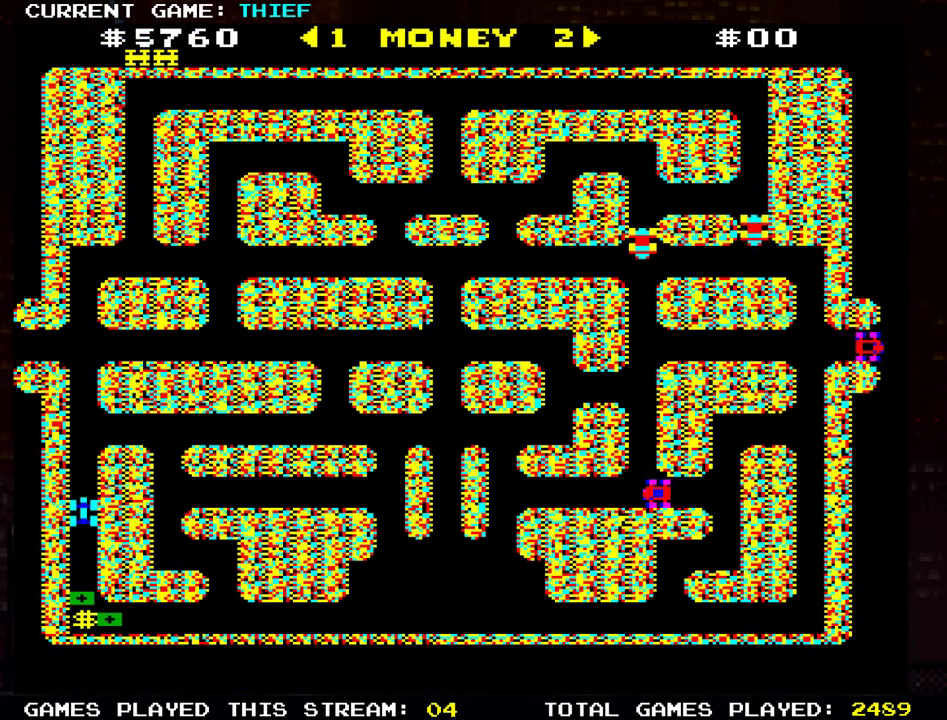
{"buttons": [], "left_stick": "up", "events": [[33, "left_stick", "down"], [150, "left_stick", "center"], [200, "left_stick", "up"], [334, "left_stick", "down"], [467, "left_stick", "up"]]}
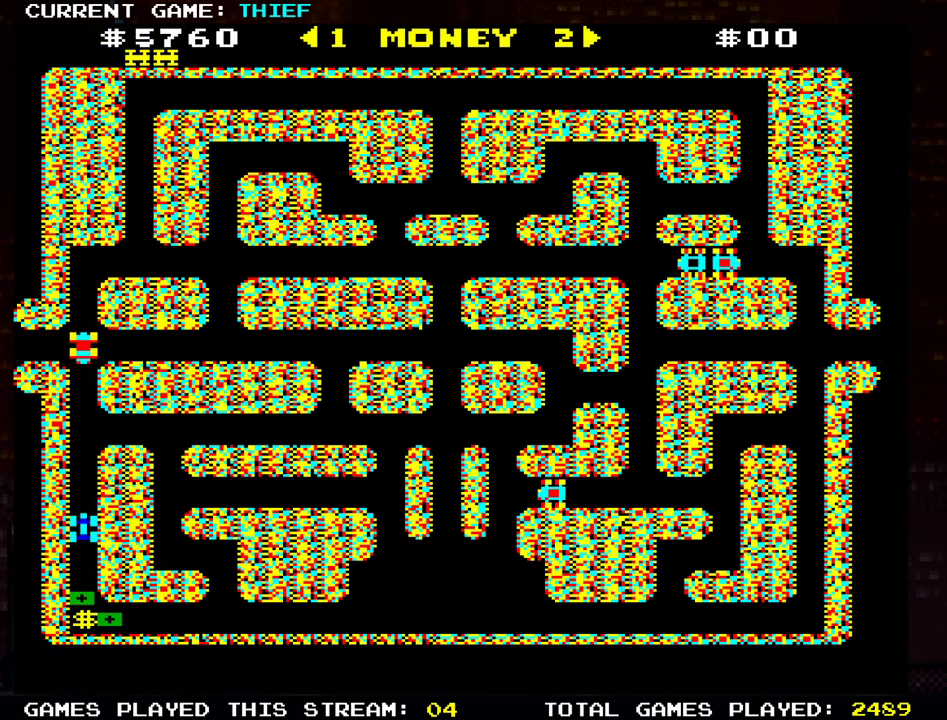
{"buttons": [], "left_stick": "center", "events": [[100, "left_stick", "down"], [217, "left_stick", "center"], [267, "left_stick", "up"], [367, "left_stick", "down"], [501, "left_stick", "center"]]}
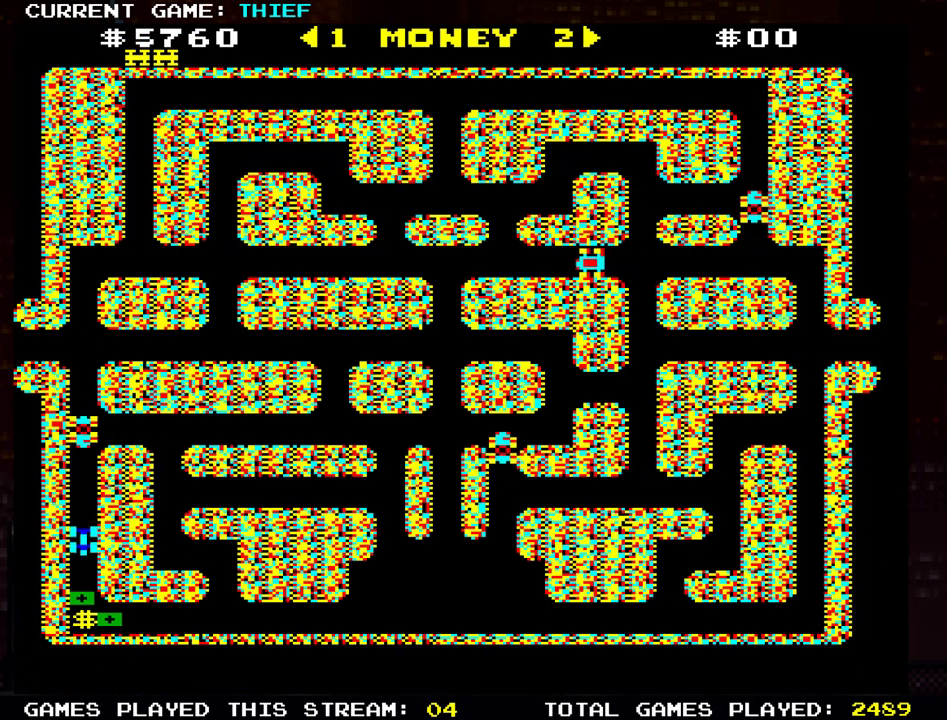
{"buttons": [], "left_stick": "up", "events": [[133, "left_stick", "down"], [417, "left_stick", "center"], [467, "left_stick", "up"]]}
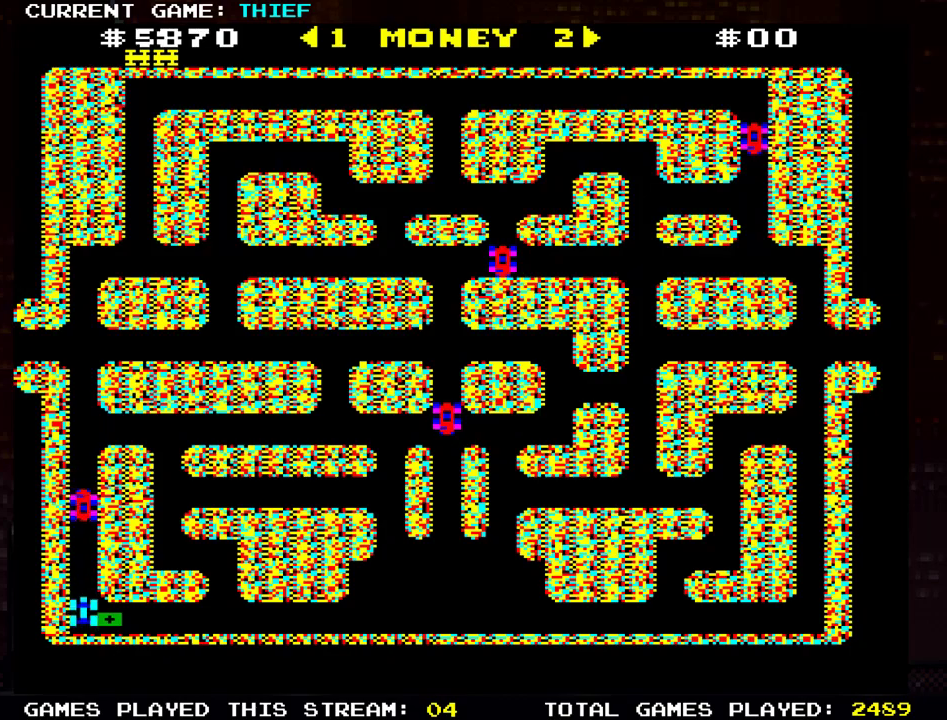
{"buttons": [], "left_stick": "up", "events": []}
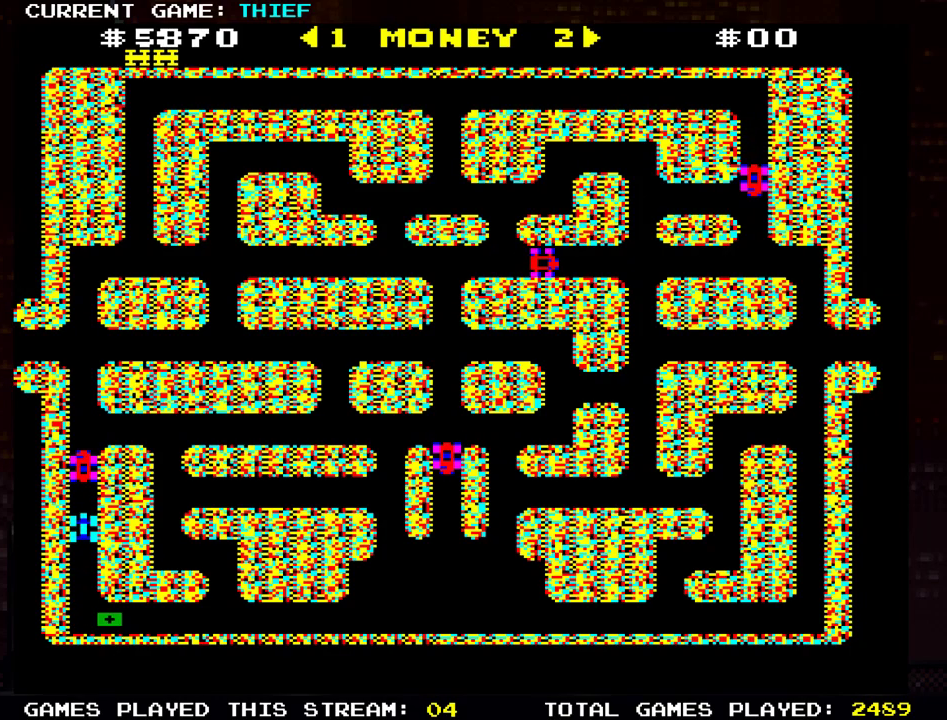
{"buttons": [], "left_stick": "up", "events": []}
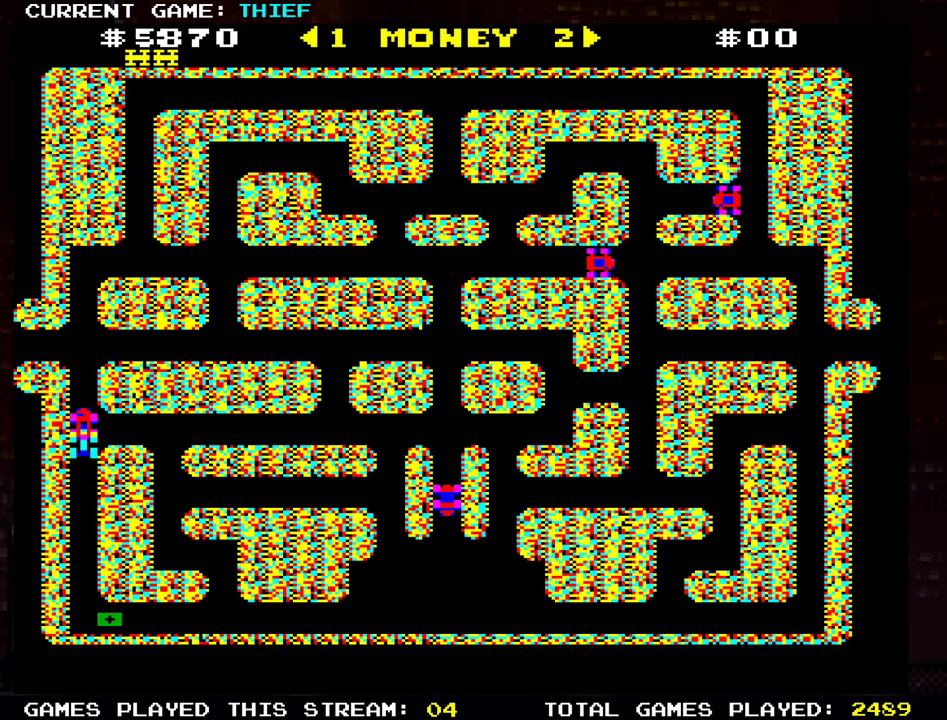
{"buttons": [], "left_stick": "center", "events": [[367, "left_stick", "center"]]}
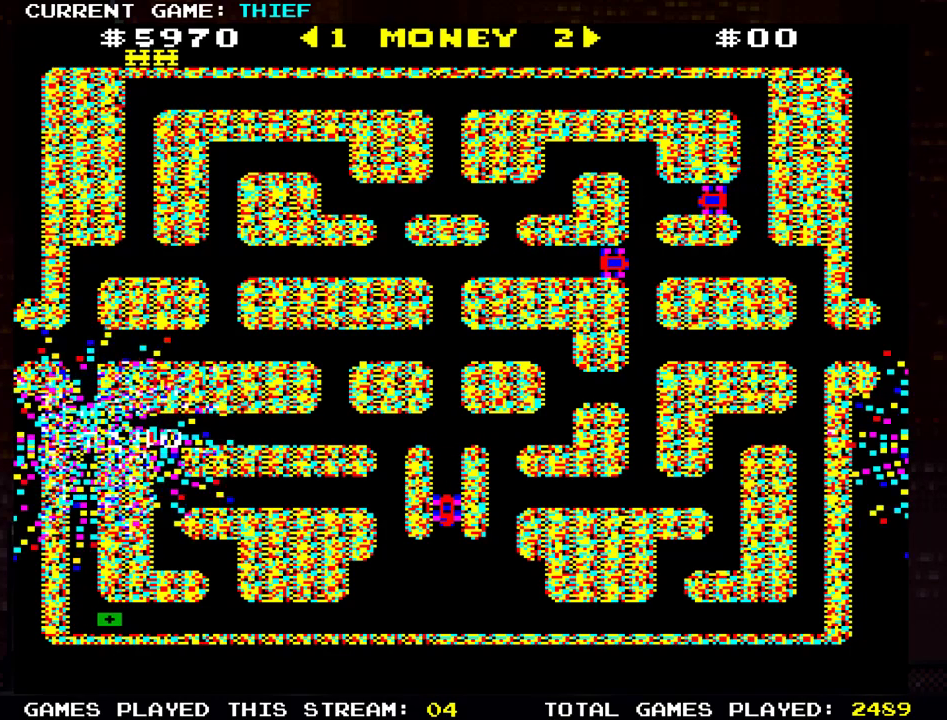
{"buttons": [], "left_stick": "left", "events": [[83, "left_stick", "left"]]}
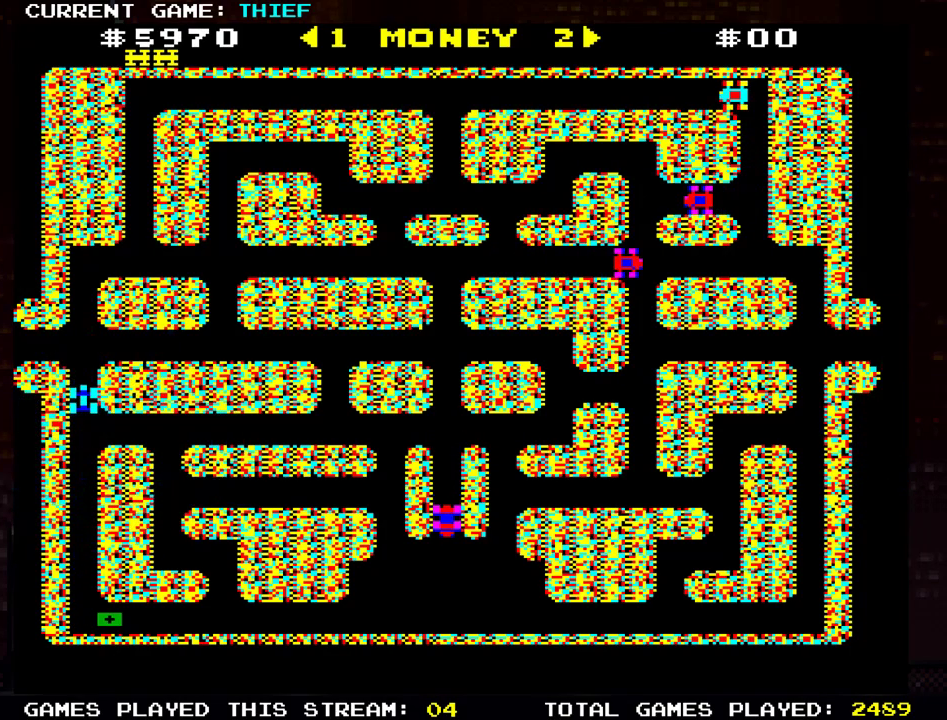
{"buttons": [], "left_stick": "left", "events": []}
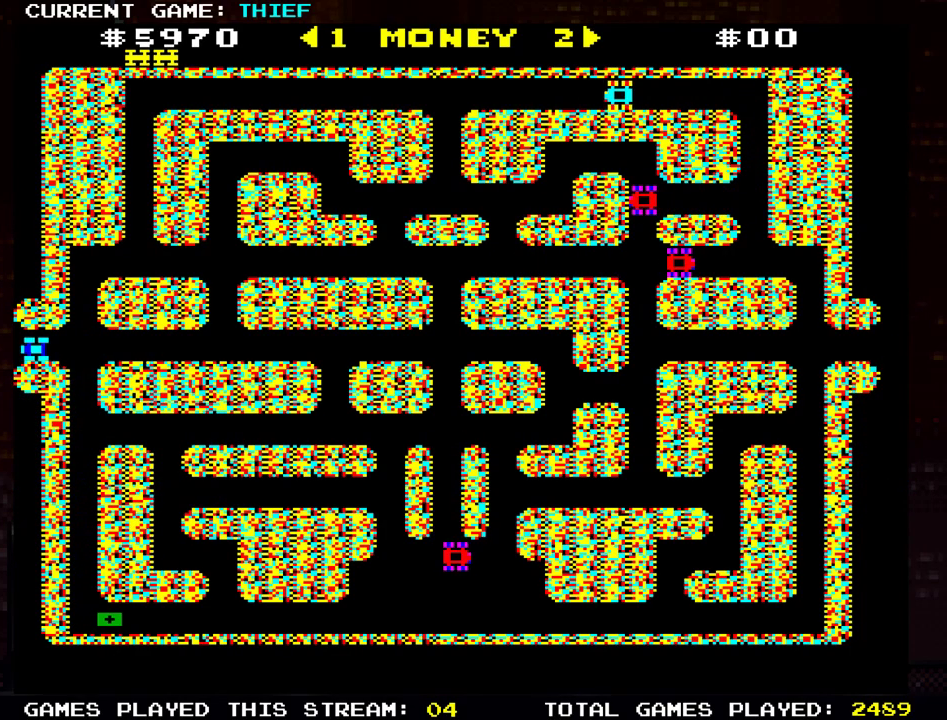
{"buttons": [], "left_stick": "up", "events": [[400, "left_stick", "up"]]}
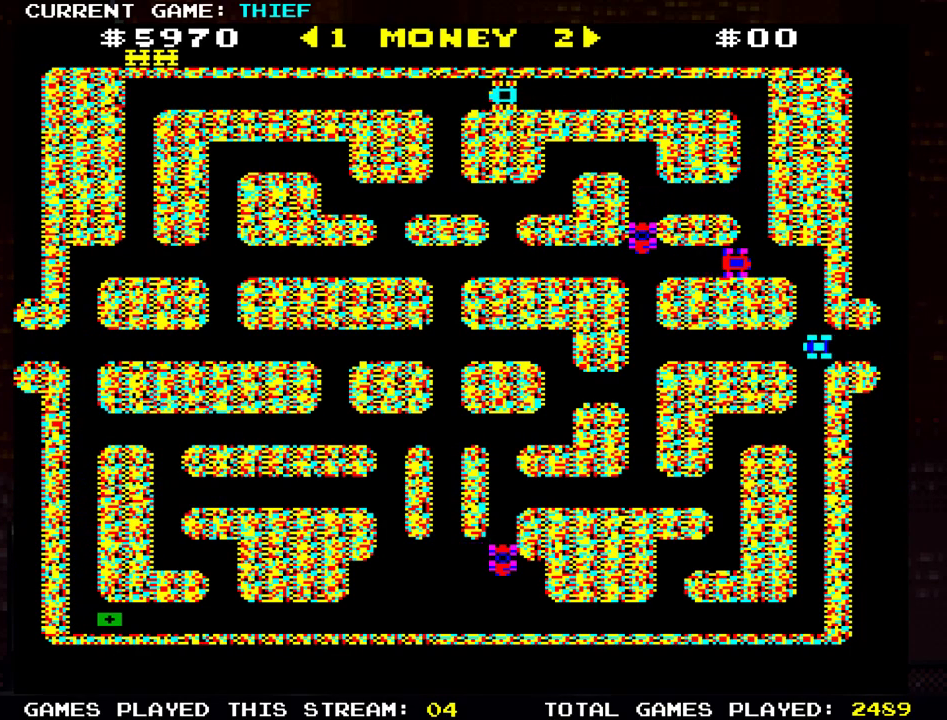
{"buttons": [], "left_stick": "left", "events": [[317, "left_stick", "left"]]}
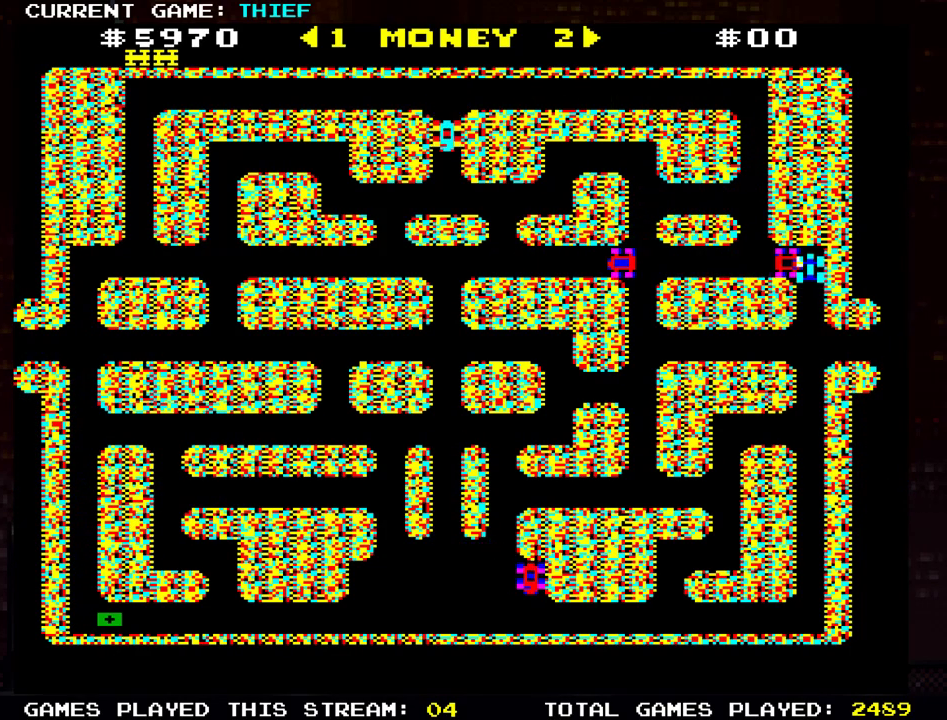
{"buttons": [], "left_stick": "down", "events": [[500, "left_stick", "down"]]}
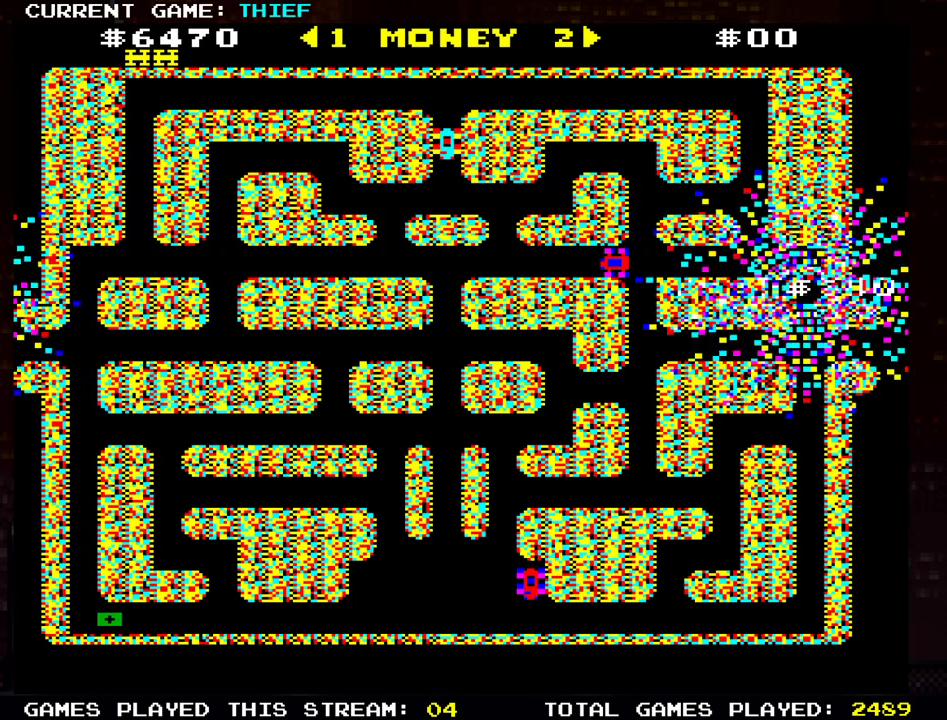
{"buttons": [], "left_stick": "down", "events": [[117, "left_stick", "down-right"], [217, "left_stick", "right"], [434, "left_stick", "down"]]}
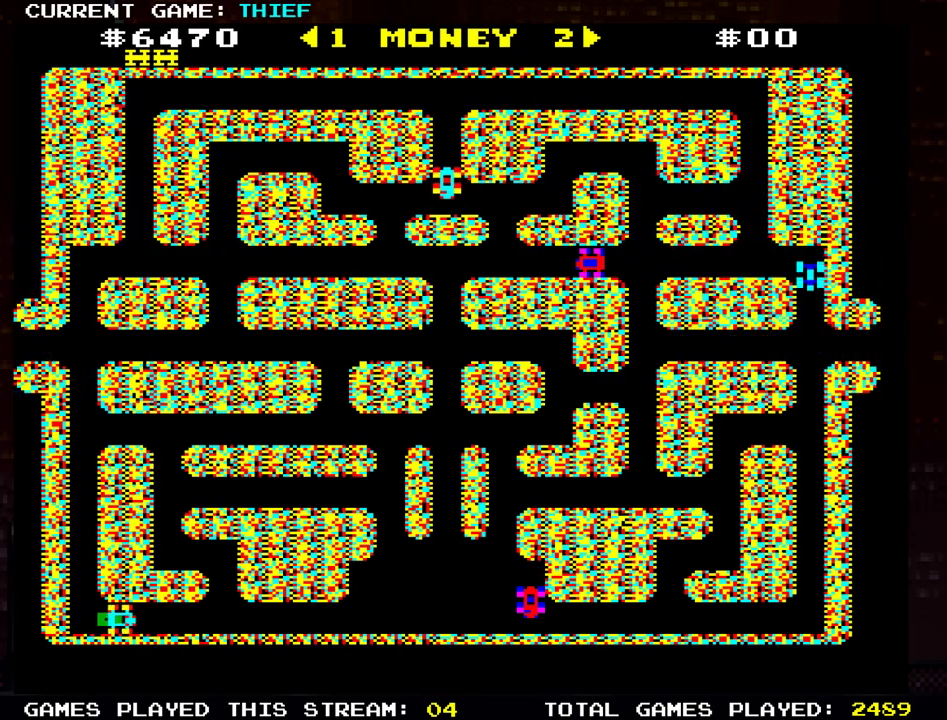
{"buttons": [], "left_stick": "right", "events": [[250, "left_stick", "right"]]}
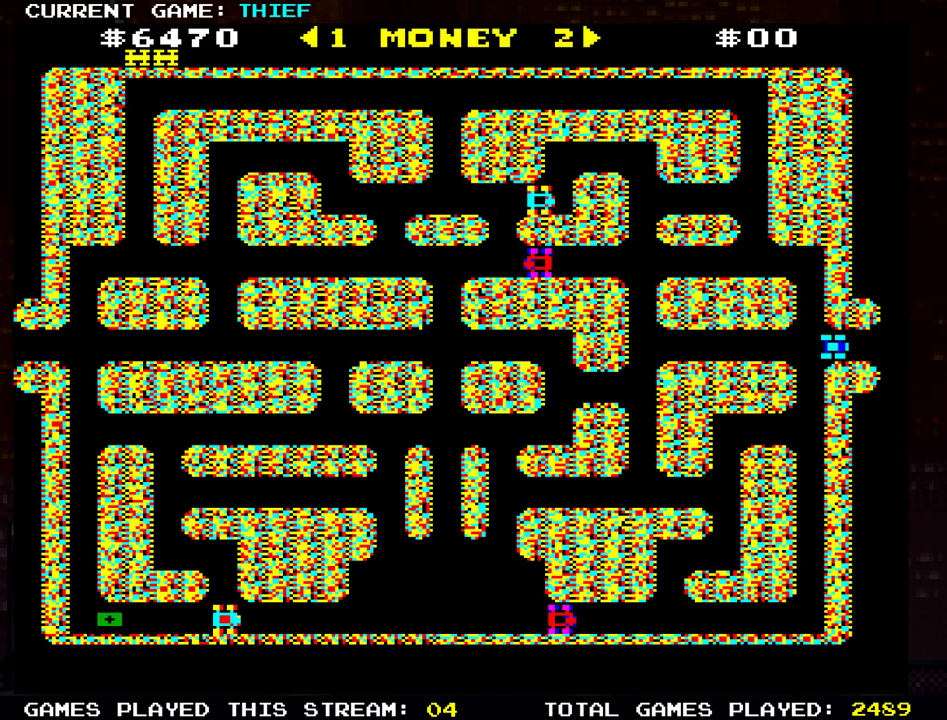
{"buttons": [], "left_stick": "down", "events": [[334, "left_stick", "down"]]}
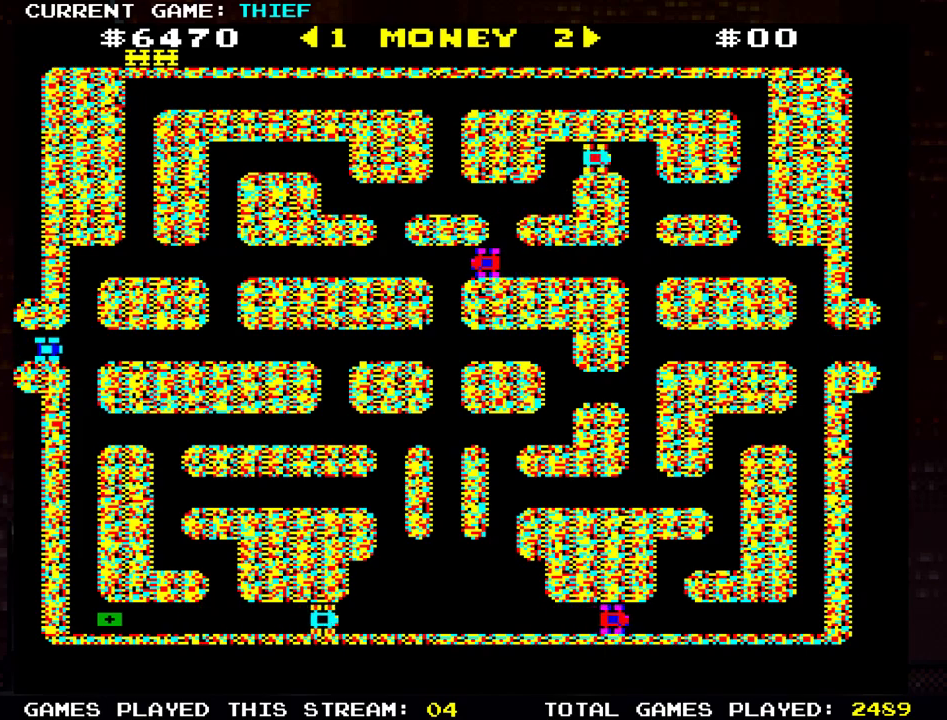
{"buttons": [], "left_stick": "down", "events": []}
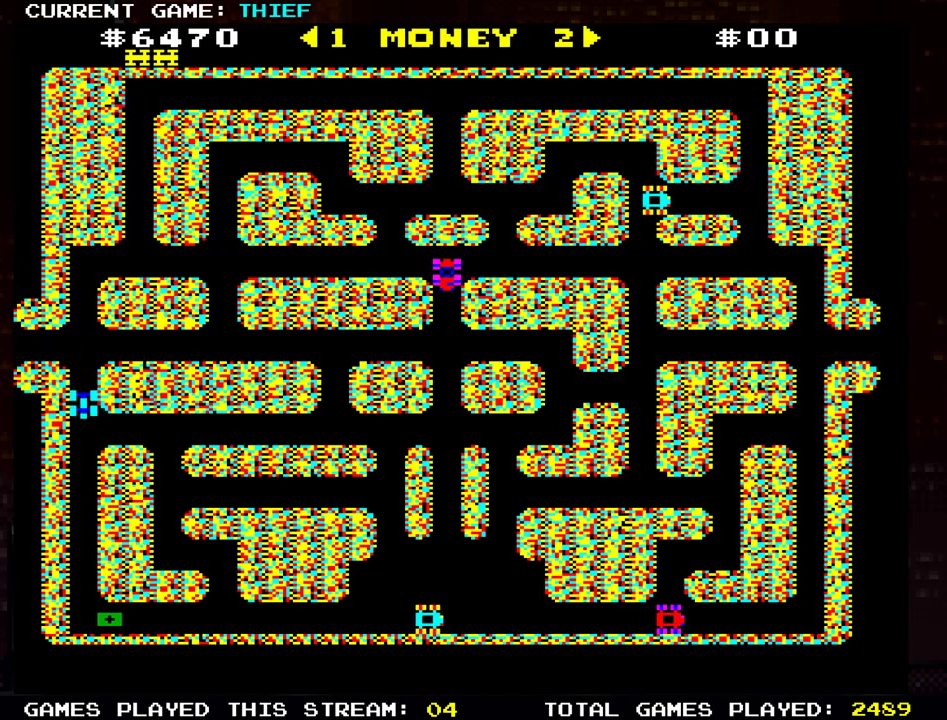
{"buttons": [], "left_stick": "down", "events": []}
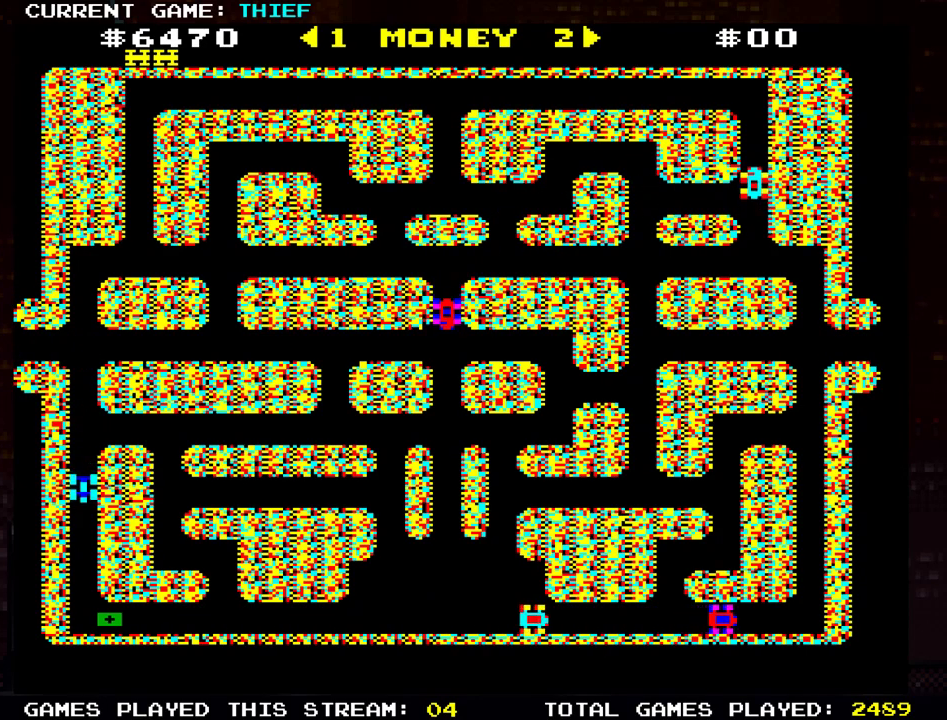
{"buttons": [], "left_stick": "center", "events": [[450, "left_stick", "center"]]}
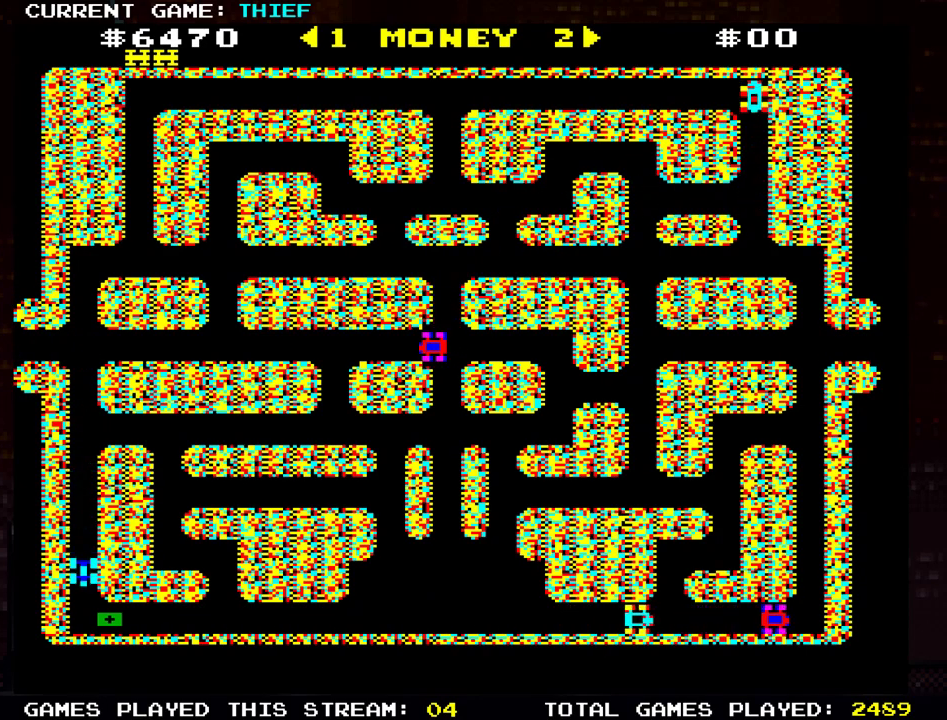
{"buttons": [], "left_stick": "center", "events": [[34, "left_stick", "right"], [468, "left_stick", "center"]]}